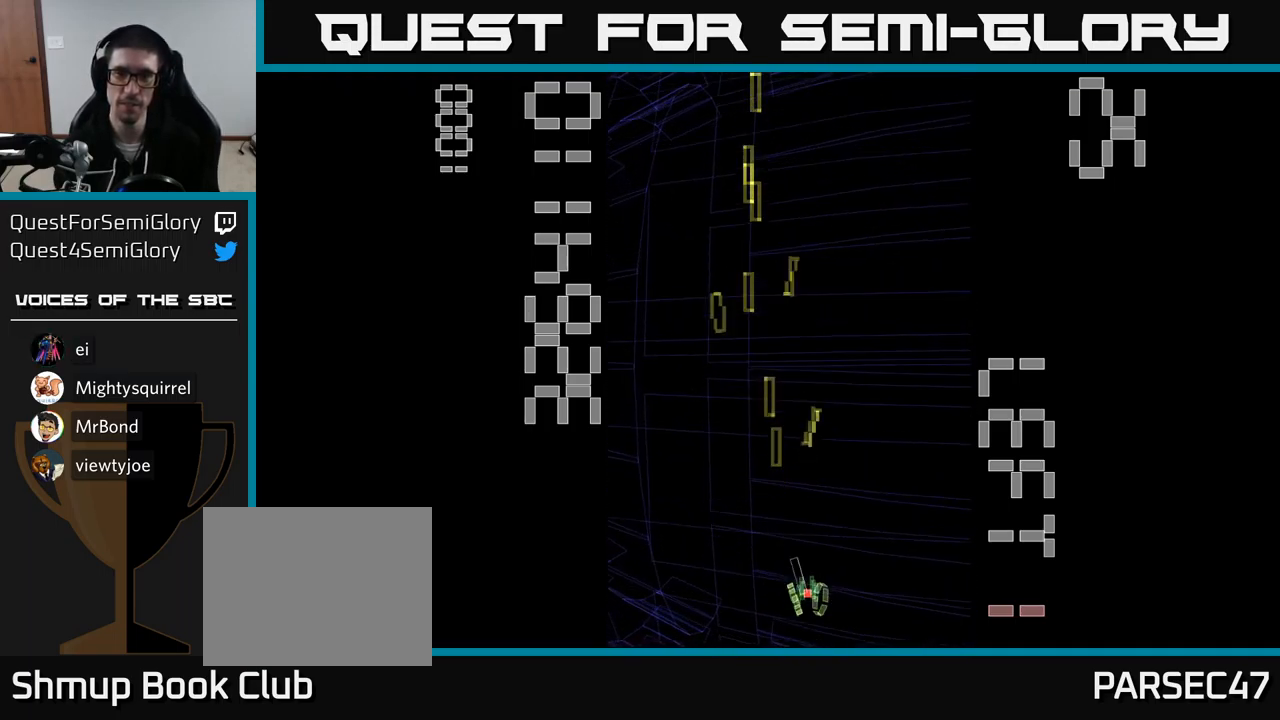
Gameplay with a controller (Xbox layout); each line is a JSON object with the inputs held at the frame after it. "events" lists button and stick changes between this image and that frame as [ms after this image, input, new state], when the widget could be followed in between. Not read: L3 R3 left_stick right_stick.
{"buttons": ["A"], "events": [[16, "A", "up"], [33, "A", "down"], [266, "DPAD_UP", "down"], [350, "DPAD_UP", "up"]]}
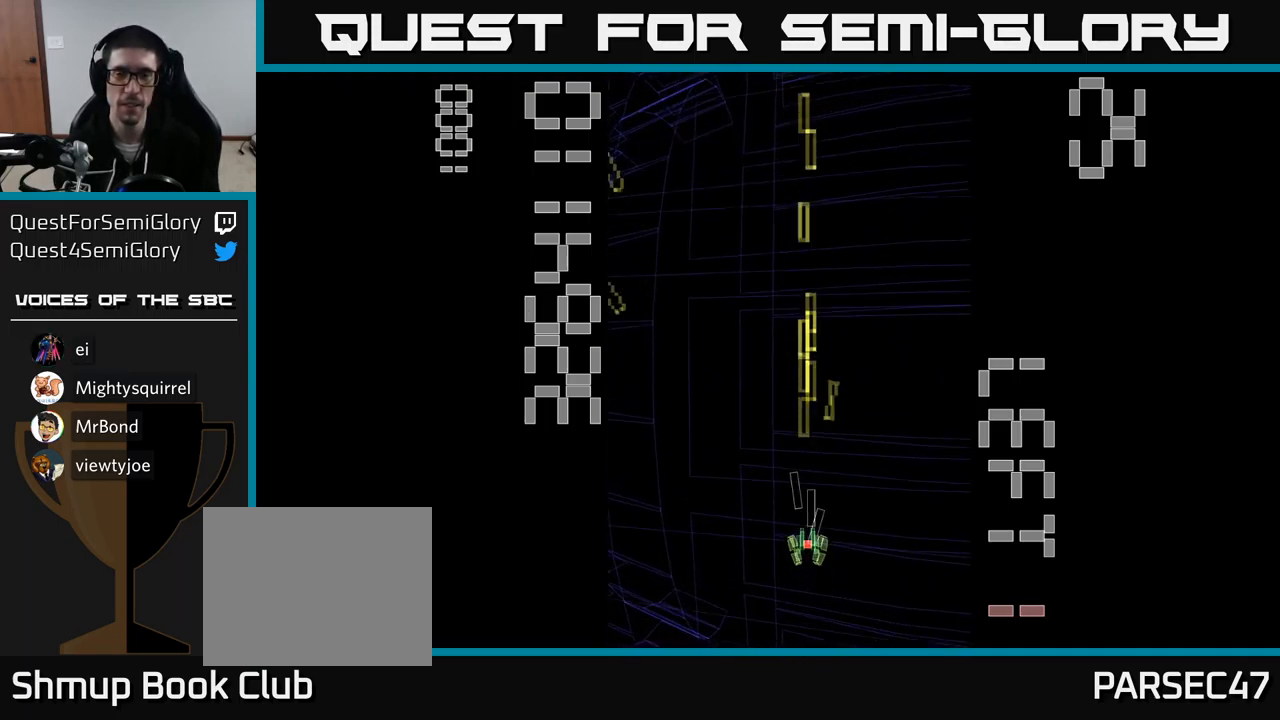
{"buttons": ["A", "DPAD_UP"], "events": [[350, "DPAD_UP", "down"]]}
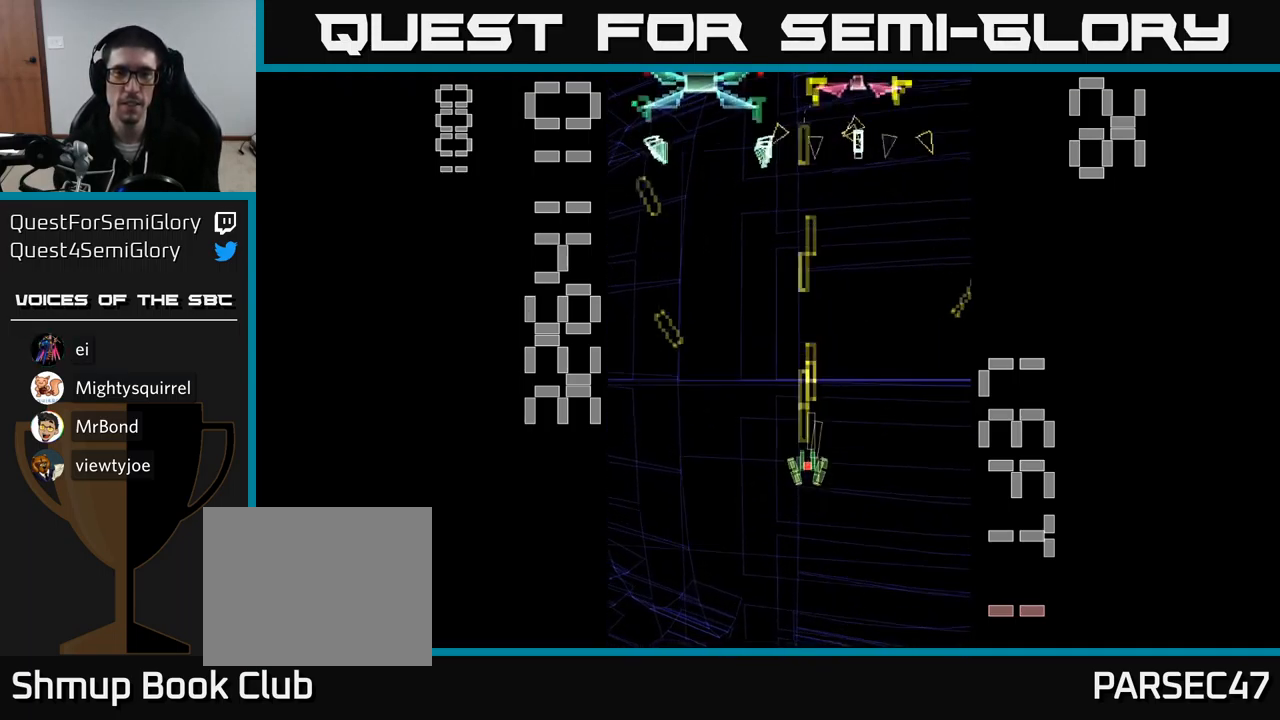
{"buttons": ["A", "X", "DPAD_DOWN", "DPAD_LEFT"], "events": [[116, "DPAD_LEFT", "down"], [150, "DPAD_UP", "up"], [166, "DPAD_LEFT", "up"], [183, "X", "down"], [200, "DPAD_DOWN", "down"], [233, "DPAD_RIGHT", "down"], [333, "DPAD_RIGHT", "up"], [416, "DPAD_LEFT", "down"]]}
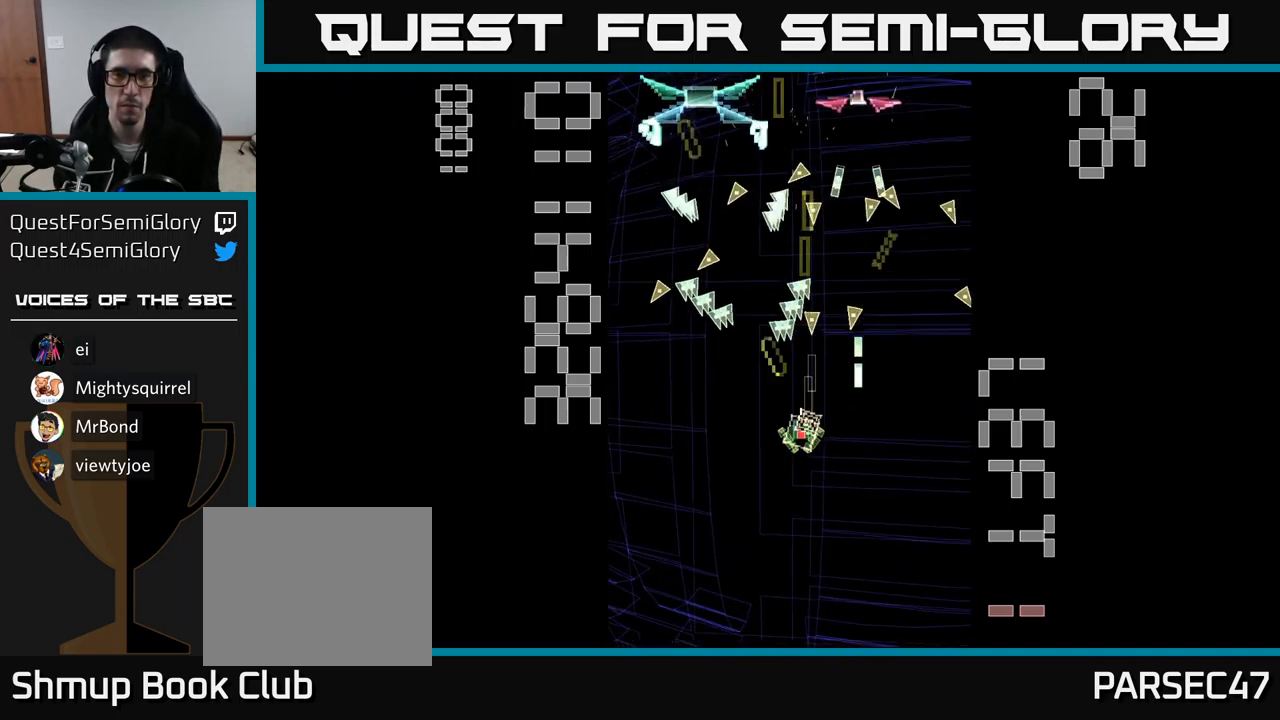
{"buttons": ["A", "X"], "events": [[350, "DPAD_LEFT", "up"], [483, "DPAD_DOWN", "up"]]}
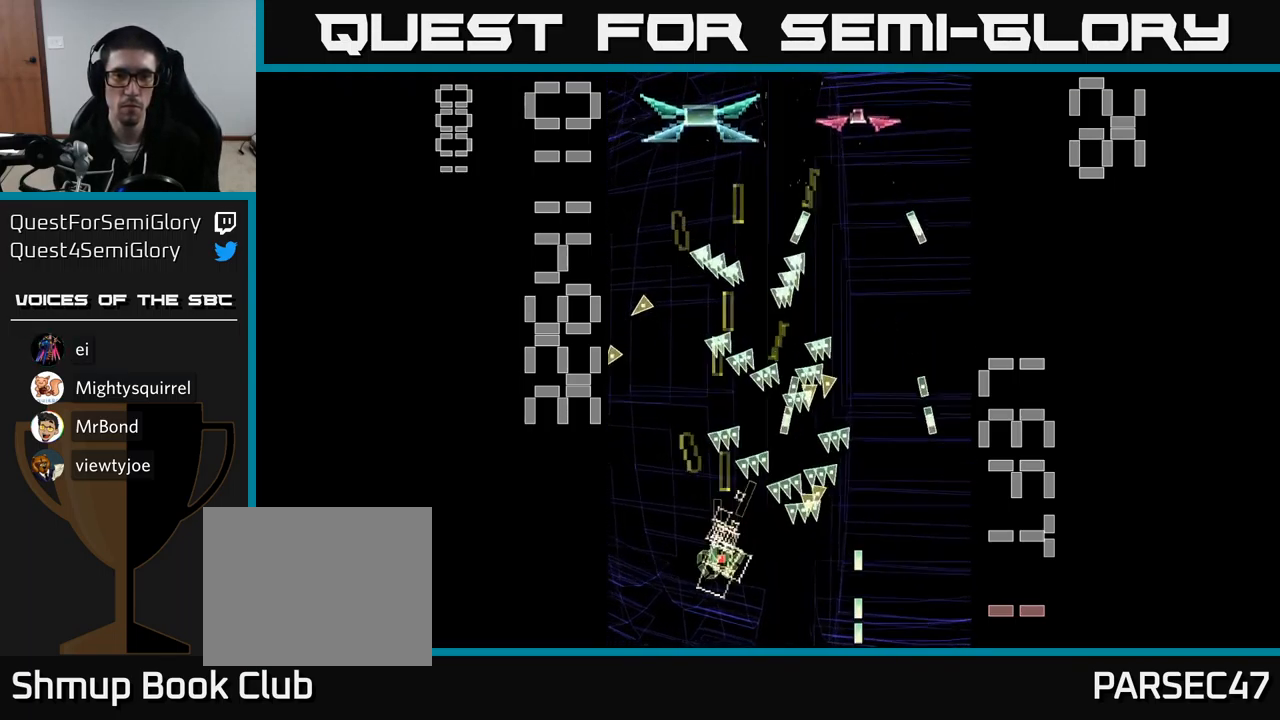
{"buttons": ["A", "X", "DPAD_UP"], "events": [[83, "DPAD_LEFT", "down"], [183, "X", "up"], [216, "DPAD_LEFT", "up"], [250, "DPAD_UP", "down"], [250, "X", "down"], [283, "DPAD_LEFT", "down"], [433, "DPAD_LEFT", "up"]]}
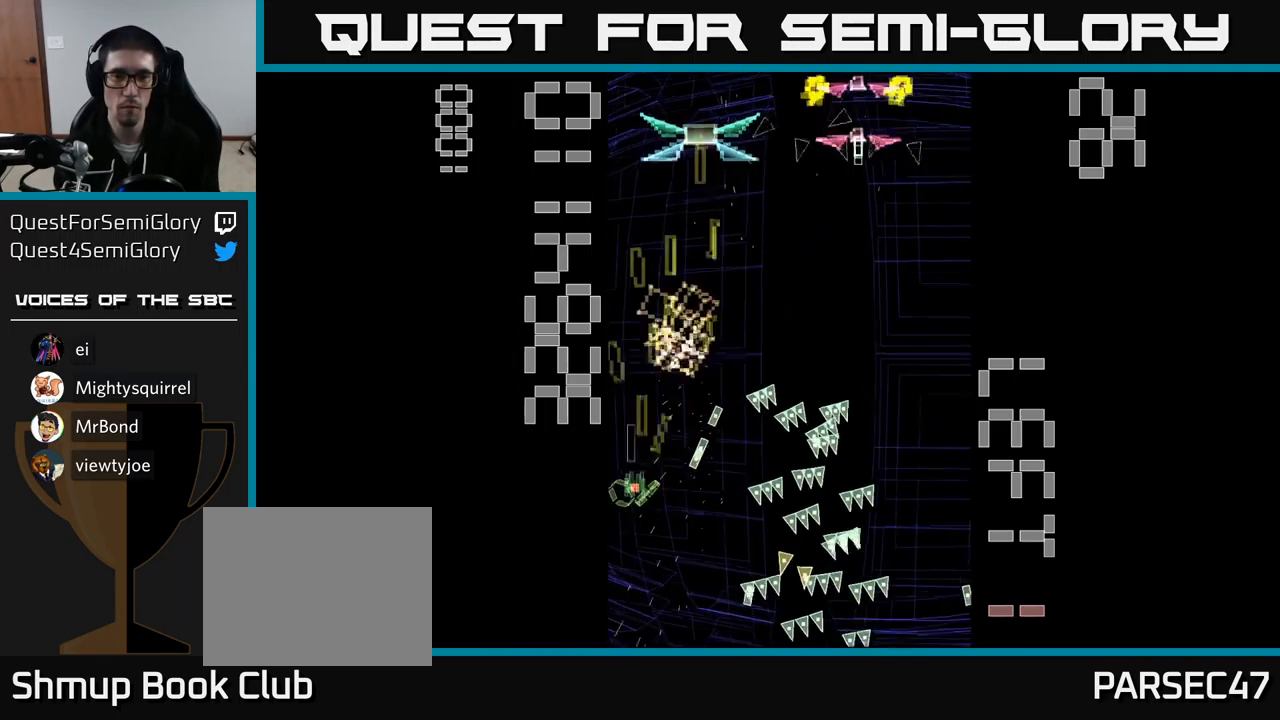
{"buttons": ["A", "X", "DPAD_DOWN"], "events": [[83, "DPAD_RIGHT", "down"], [266, "DPAD_UP", "up"], [366, "DPAD_DOWN", "down"], [366, "DPAD_RIGHT", "up"]]}
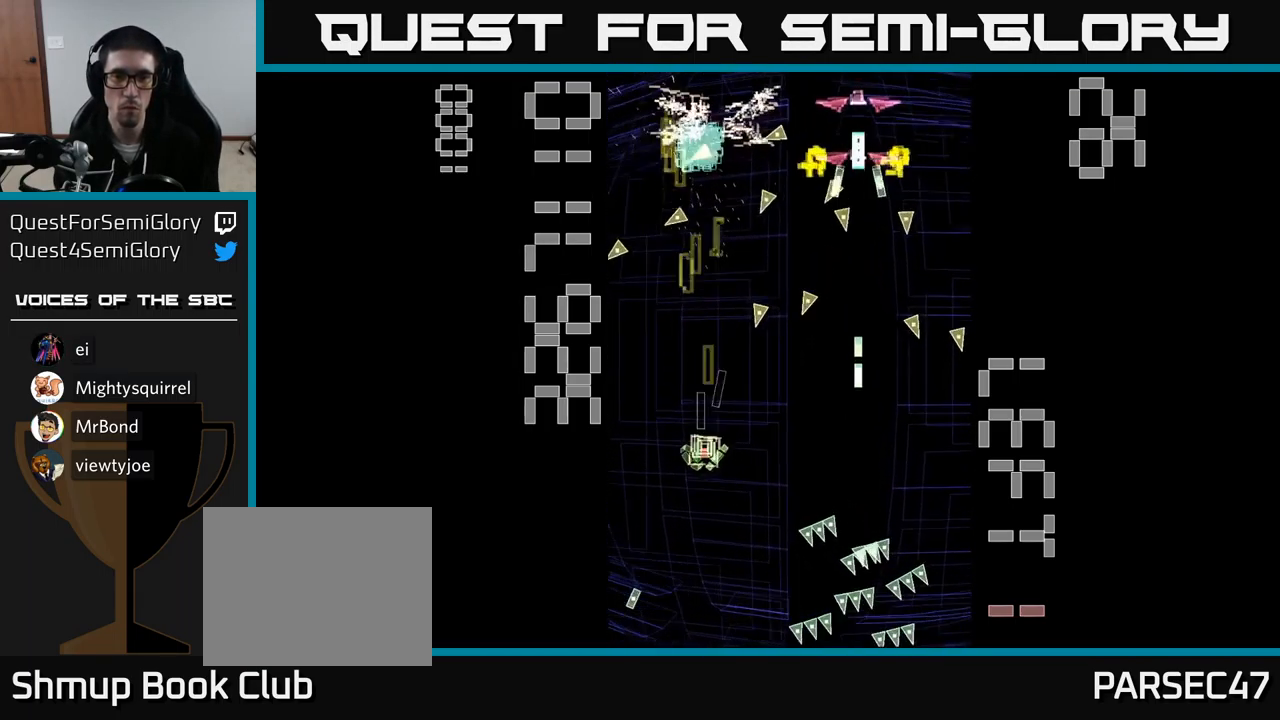
{"buttons": ["A", "X", "DPAD_DOWN", "DPAD_RIGHT"], "events": [[16, "DPAD_RIGHT", "down"], [166, "DPAD_DOWN", "up"], [500, "DPAD_DOWN", "down"]]}
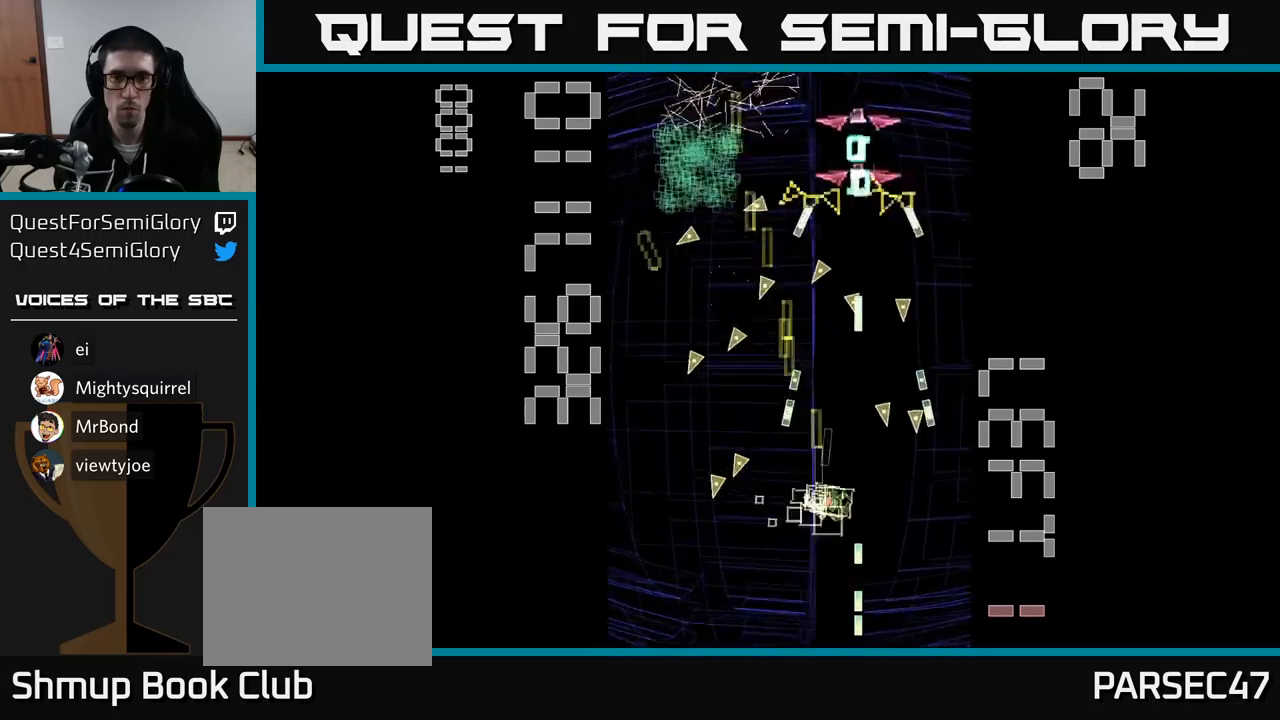
{"buttons": ["A", "X", "DPAD_LEFT"], "events": [[17, "X", "up"], [33, "DPAD_RIGHT", "up"], [83, "X", "down"], [167, "DPAD_LEFT", "down"], [233, "DPAD_DOWN", "up"], [233, "DPAD_LEFT", "up"], [483, "DPAD_LEFT", "down"]]}
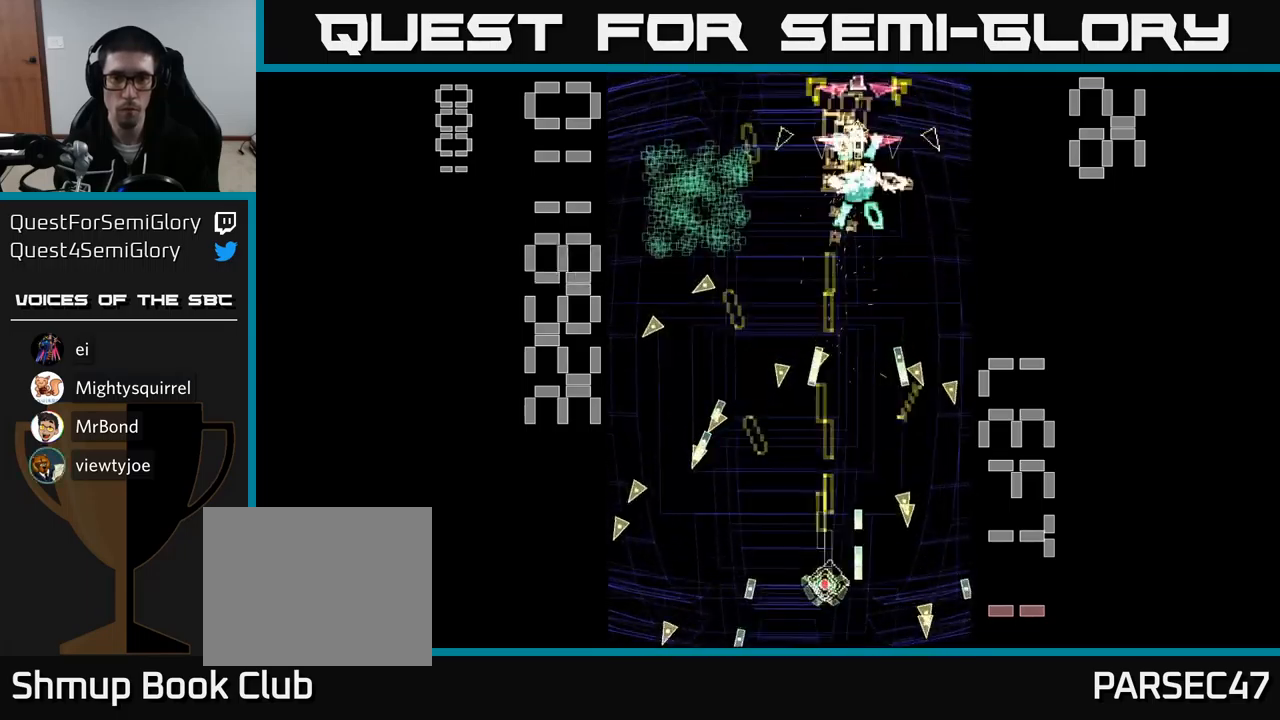
{"buttons": ["A", "X"], "events": [[50, "DPAD_UP", "down"], [67, "DPAD_LEFT", "up"], [117, "DPAD_RIGHT", "down"], [300, "DPAD_RIGHT", "up"], [400, "DPAD_UP", "up"]]}
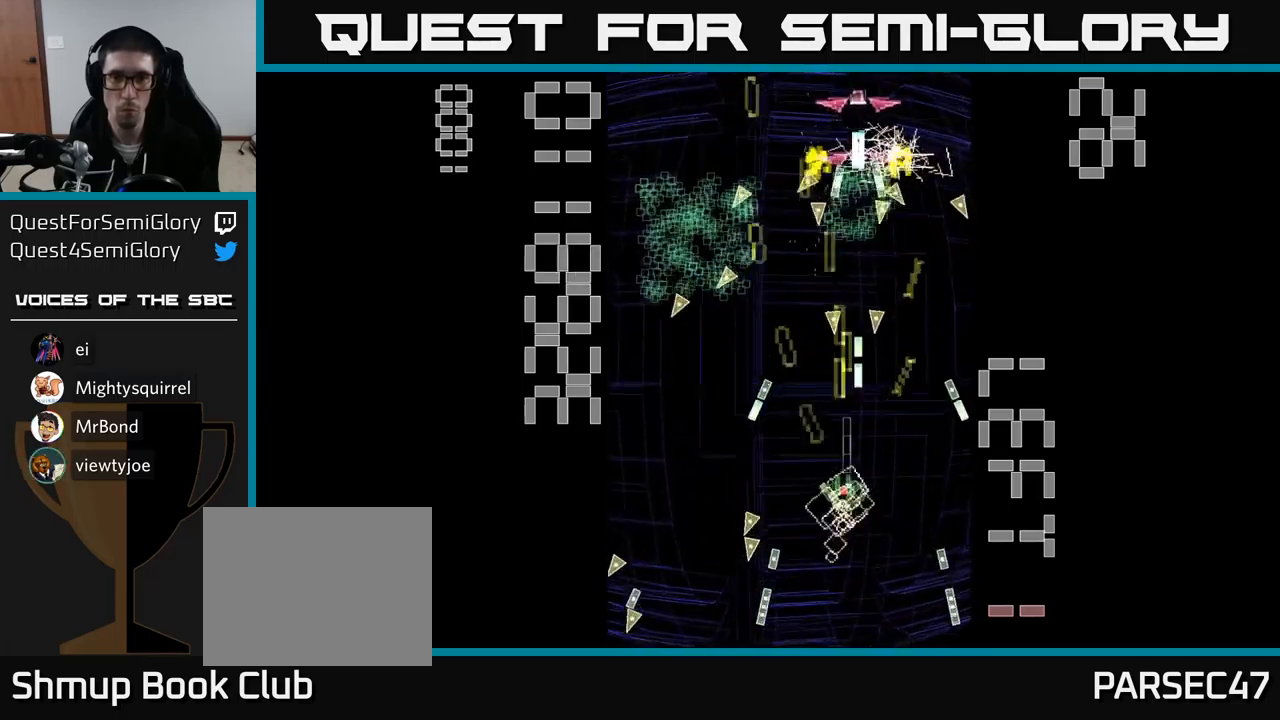
{"buttons": ["A", "X", "DPAD_UP", "DPAD_LEFT"], "events": [[50, "DPAD_DOWN", "down"], [133, "X", "up"], [150, "DPAD_RIGHT", "down"], [300, "DPAD_DOWN", "up"], [317, "X", "down"], [417, "DPAD_RIGHT", "up"], [433, "DPAD_UP", "down"], [467, "DPAD_LEFT", "down"]]}
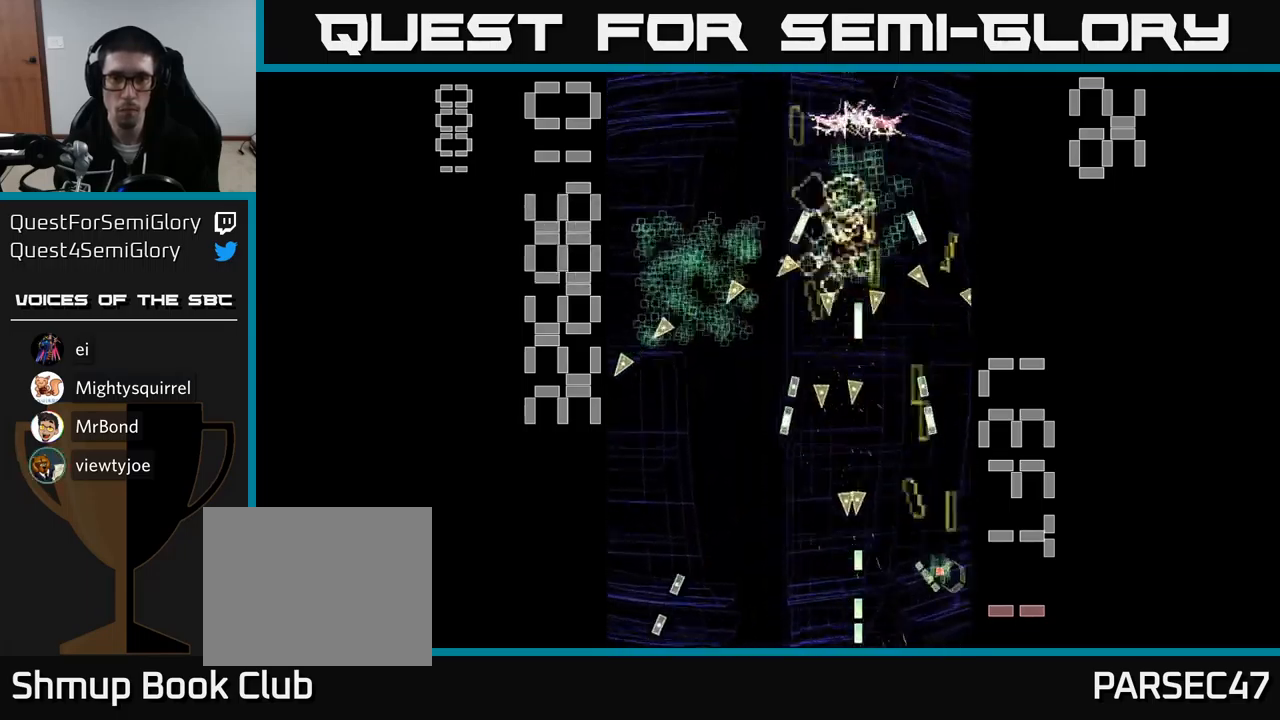
{"buttons": ["A", "DPAD_UP"], "events": [[17, "DPAD_UP", "up"], [67, "DPAD_LEFT", "up"], [200, "DPAD_LEFT", "down"], [300, "DPAD_LEFT", "up"], [317, "DPAD_RIGHT", "down"], [367, "DPAD_UP", "down"], [400, "DPAD_RIGHT", "up"], [500, "X", "up"]]}
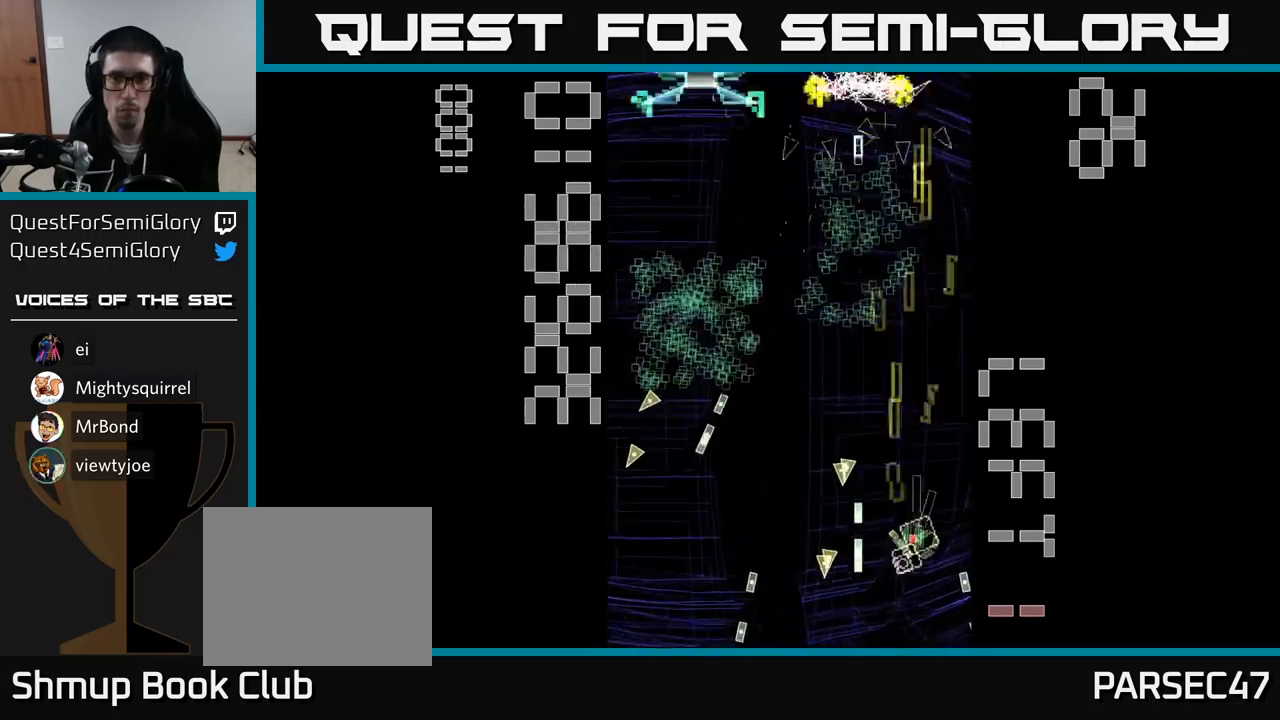
{"buttons": ["A", "X", "DPAD_DOWN"], "events": [[133, "DPAD_LEFT", "down"], [250, "DPAD_LEFT", "up"], [283, "DPAD_RIGHT", "down"], [317, "DPAD_UP", "up"], [367, "DPAD_DOWN", "down"], [383, "DPAD_RIGHT", "up"], [383, "X", "down"]]}
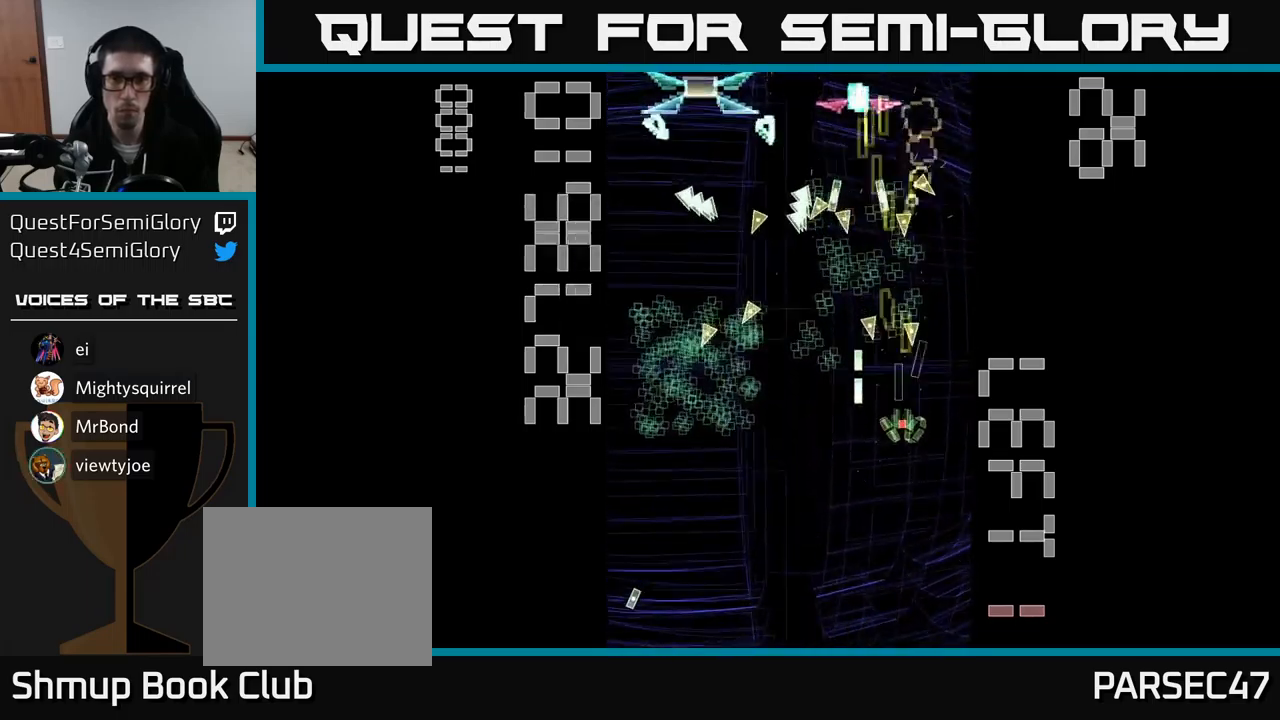
{"buttons": ["A", "X", "DPAD_LEFT"], "events": [[117, "DPAD_DOWN", "up"], [200, "DPAD_DOWN", "down"], [200, "DPAD_LEFT", "down"], [250, "DPAD_LEFT", "up"], [267, "DPAD_DOWN", "up"], [383, "DPAD_LEFT", "down"]]}
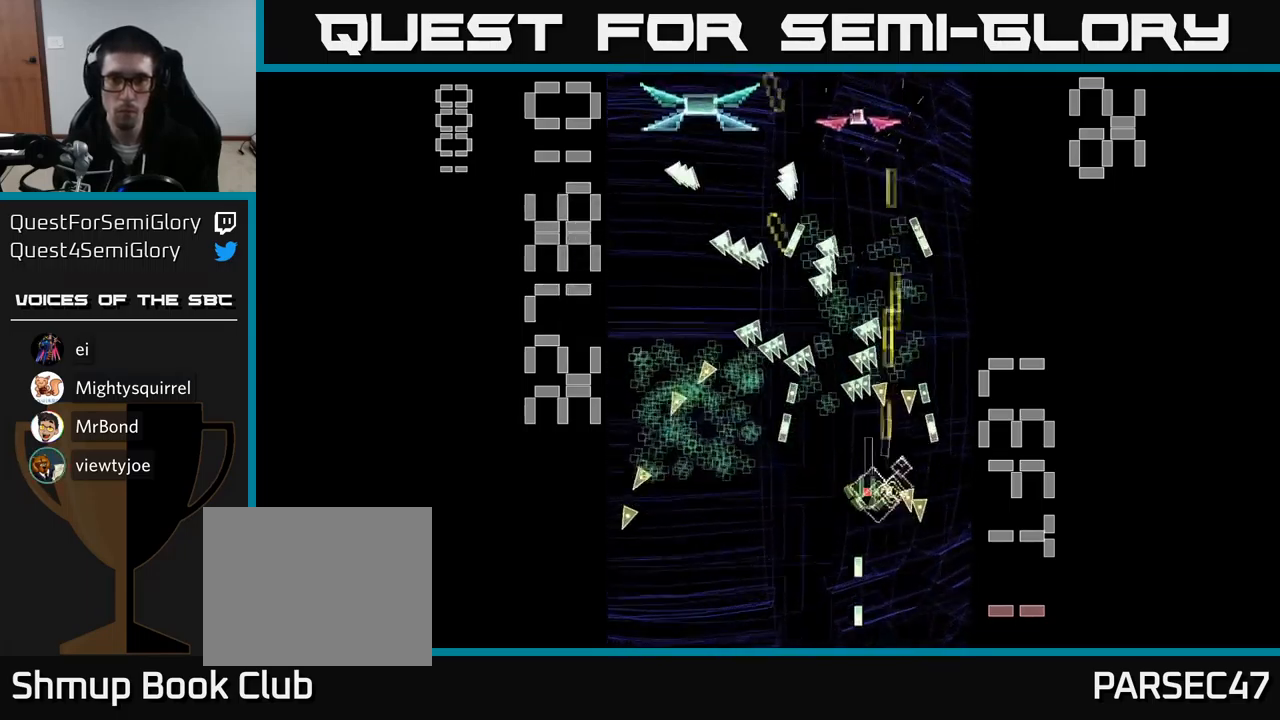
{"buttons": ["A", "X", "DPAD_LEFT"], "events": [[50, "DPAD_DOWN", "down"], [150, "DPAD_LEFT", "up"], [233, "DPAD_DOWN", "up"], [233, "DPAD_LEFT", "down"], [300, "DPAD_UP", "down"], [450, "DPAD_UP", "up"]]}
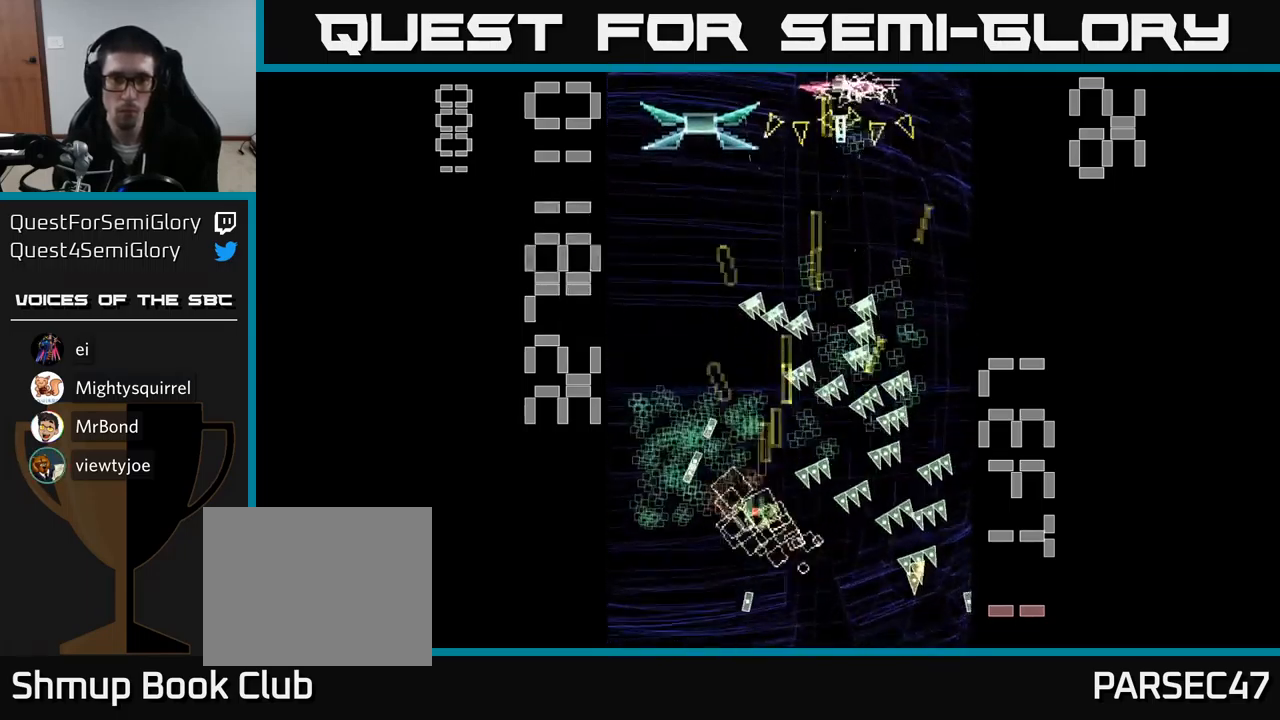
{"buttons": ["A", "DPAD_UP"], "events": [[83, "DPAD_DOWN", "down"], [100, "DPAD_LEFT", "up"], [250, "DPAD_DOWN", "up"], [317, "DPAD_LEFT", "down"], [317, "DPAD_UP", "down"], [367, "DPAD_LEFT", "up"], [433, "X", "up"]]}
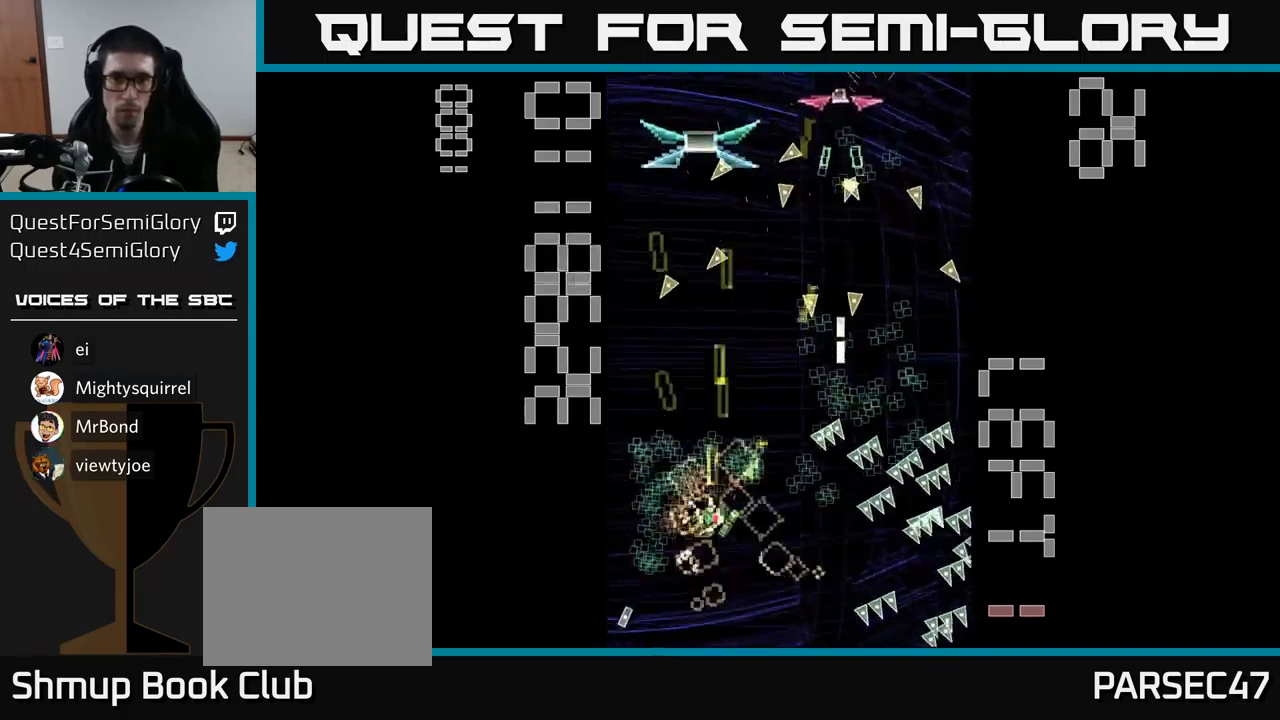
{"buttons": ["A", "X", "DPAD_DOWN"], "events": [[50, "DPAD_LEFT", "down"], [83, "X", "down"], [100, "DPAD_UP", "up"], [167, "DPAD_DOWN", "down"], [200, "DPAD_LEFT", "up"], [350, "DPAD_LEFT", "down"], [433, "DPAD_LEFT", "up"]]}
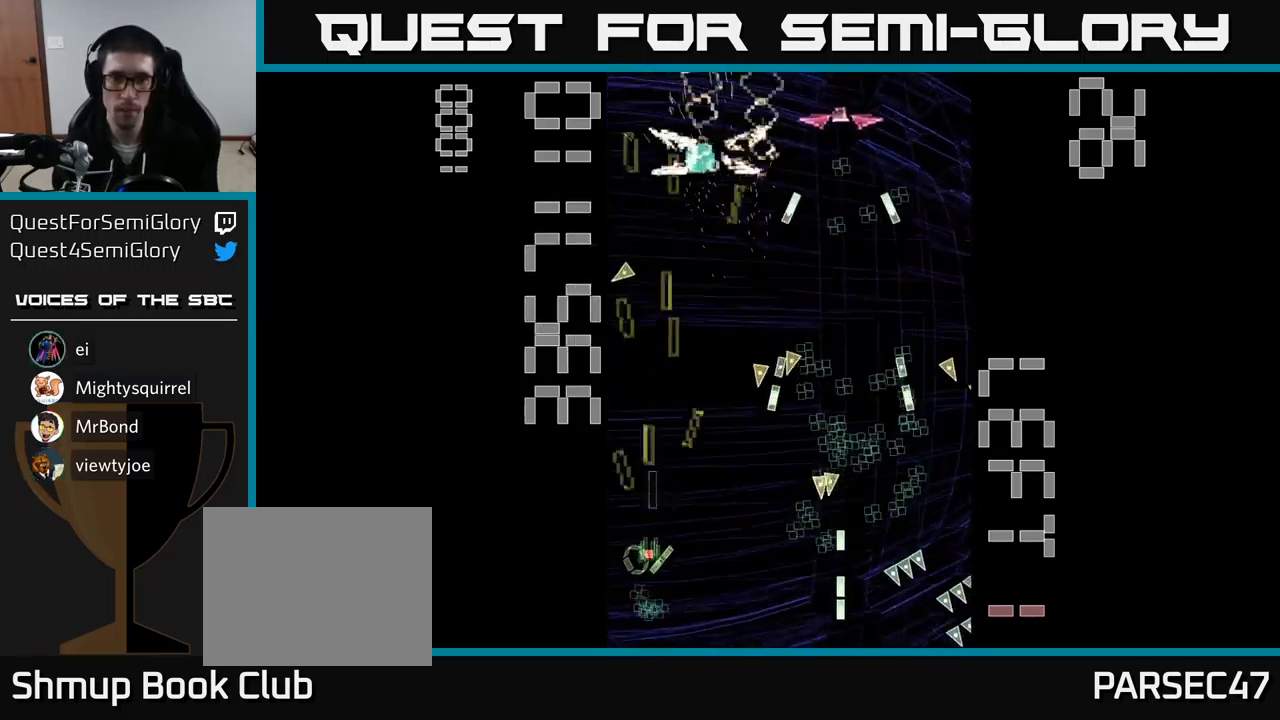
{"buttons": ["A", "X", "DPAD_DOWN", "DPAD_RIGHT"], "events": [[17, "DPAD_RIGHT", "down"], [67, "DPAD_DOWN", "up"], [350, "DPAD_DOWN", "down"]]}
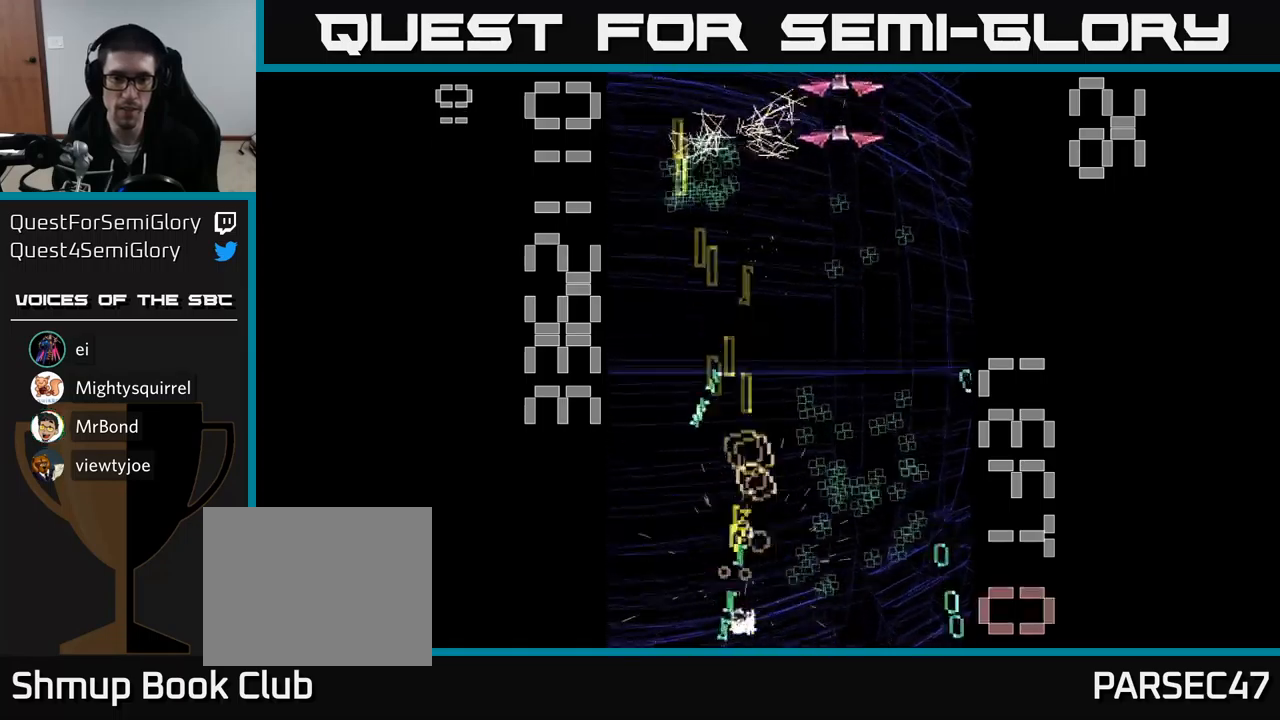
{"buttons": ["A", "DPAD_RIGHT"], "events": [[34, "DPAD_DOWN", "up"], [150, "X", "up"], [234, "DPAD_RIGHT", "up"], [467, "DPAD_RIGHT", "down"]]}
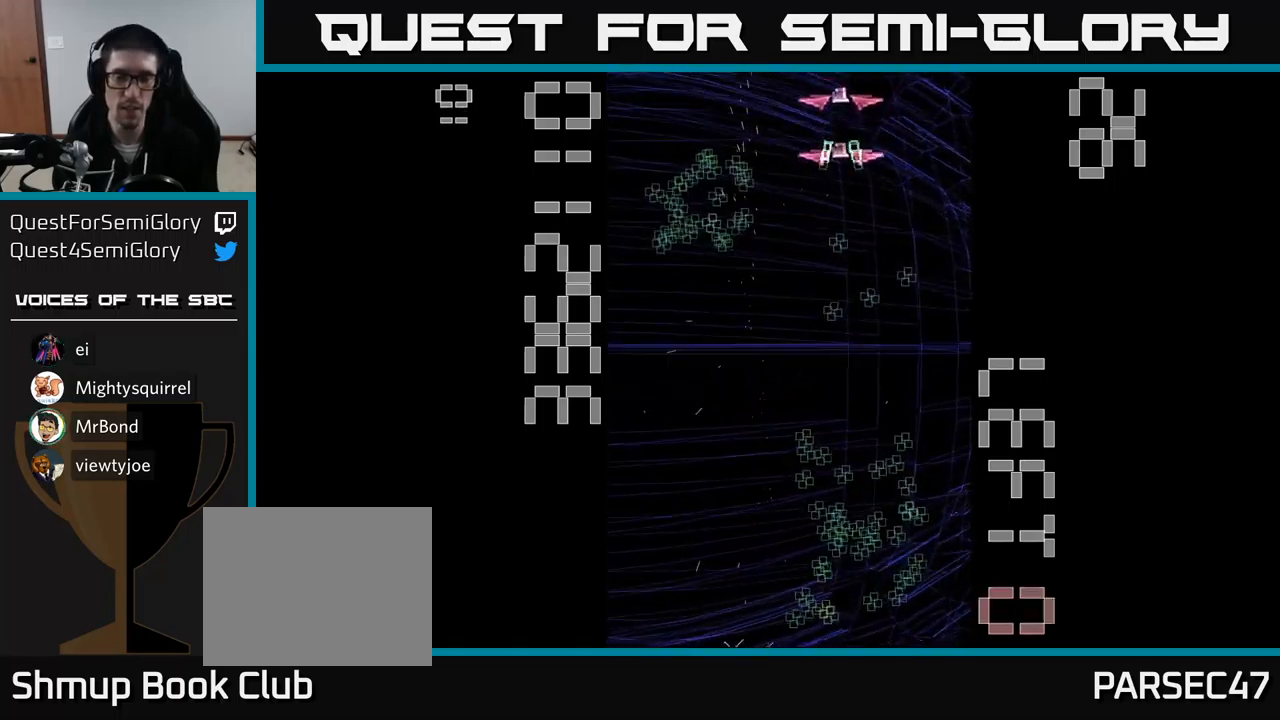
{"buttons": ["A"], "events": [[500, "DPAD_RIGHT", "up"]]}
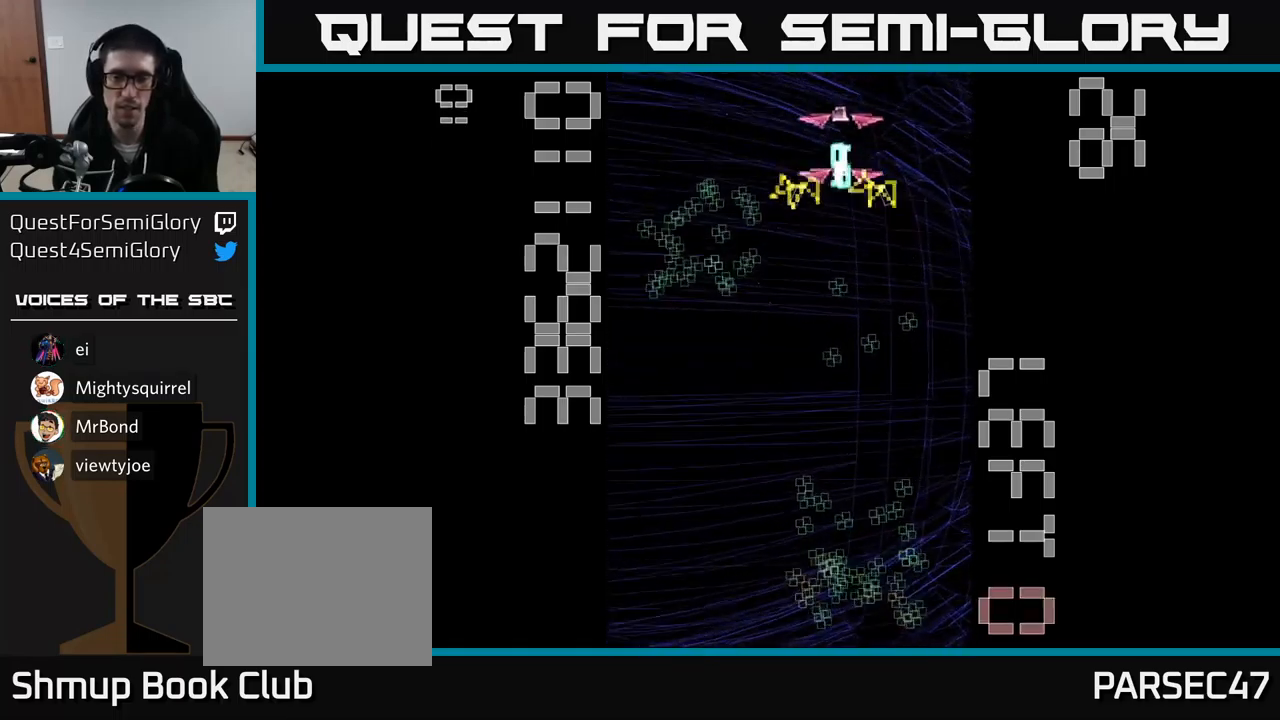
{"buttons": ["A", "DPAD_DOWN", "DPAD_RIGHT"], "events": [[50, "DPAD_LEFT", "down"], [167, "DPAD_LEFT", "up"], [184, "DPAD_DOWN", "down"], [184, "DPAD_RIGHT", "down"], [200, "DPAD_DOWN", "up"], [284, "DPAD_DOWN", "down"], [350, "DPAD_RIGHT", "up"], [400, "DPAD_RIGHT", "down"]]}
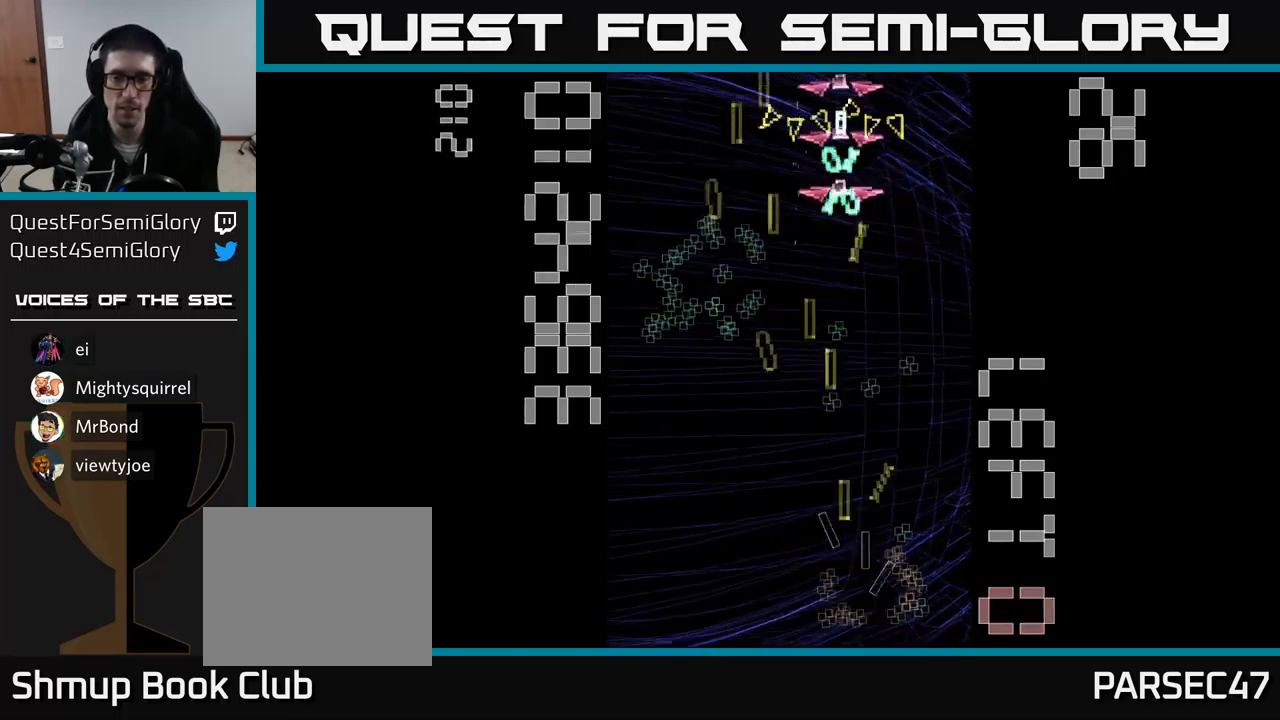
{"buttons": ["A", "DPAD_UP", "DPAD_LEFT"], "events": [[34, "DPAD_DOWN", "up"], [117, "DPAD_RIGHT", "up"], [117, "DPAD_UP", "down"], [167, "DPAD_LEFT", "down"], [317, "DPAD_LEFT", "up"], [484, "DPAD_LEFT", "down"]]}
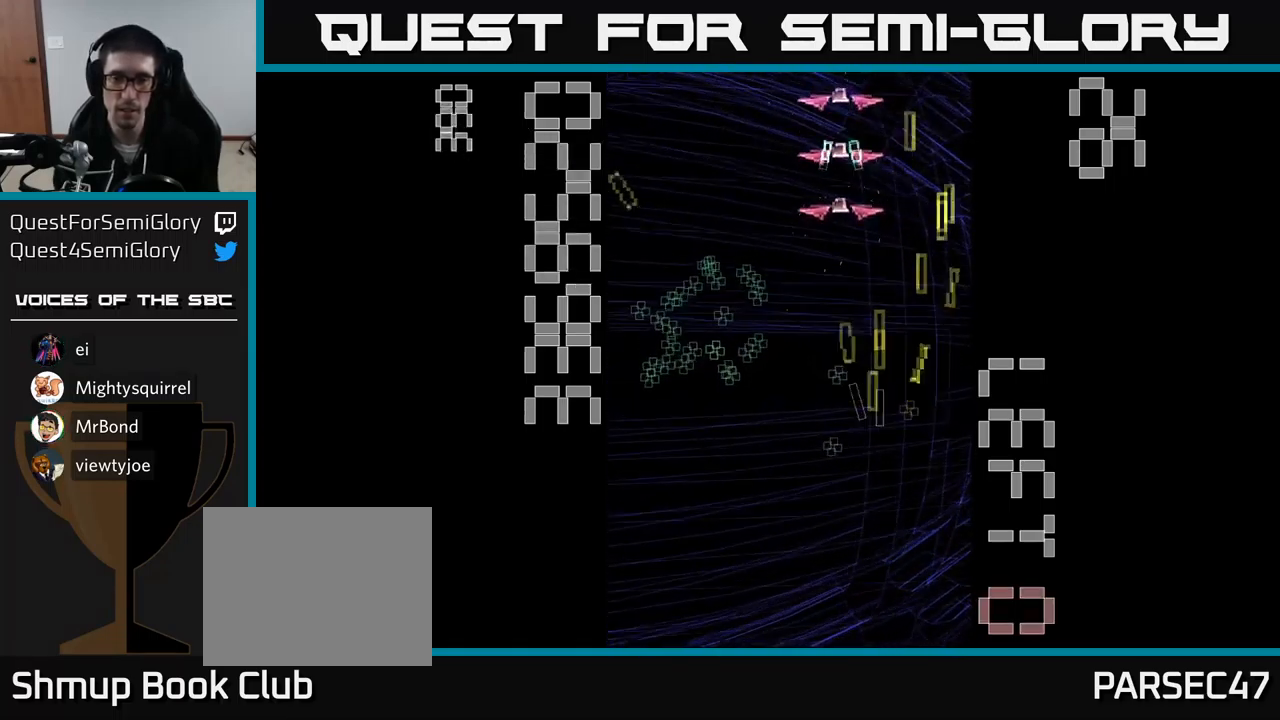
{"buttons": ["A", "X", "DPAD_RIGHT"], "events": [[67, "DPAD_UP", "up"], [150, "DPAD_DOWN", "down"], [217, "DPAD_DOWN", "up"], [267, "DPAD_UP", "down"], [350, "X", "down"], [384, "DPAD_LEFT", "up"], [450, "DPAD_RIGHT", "down"], [450, "DPAD_UP", "up"]]}
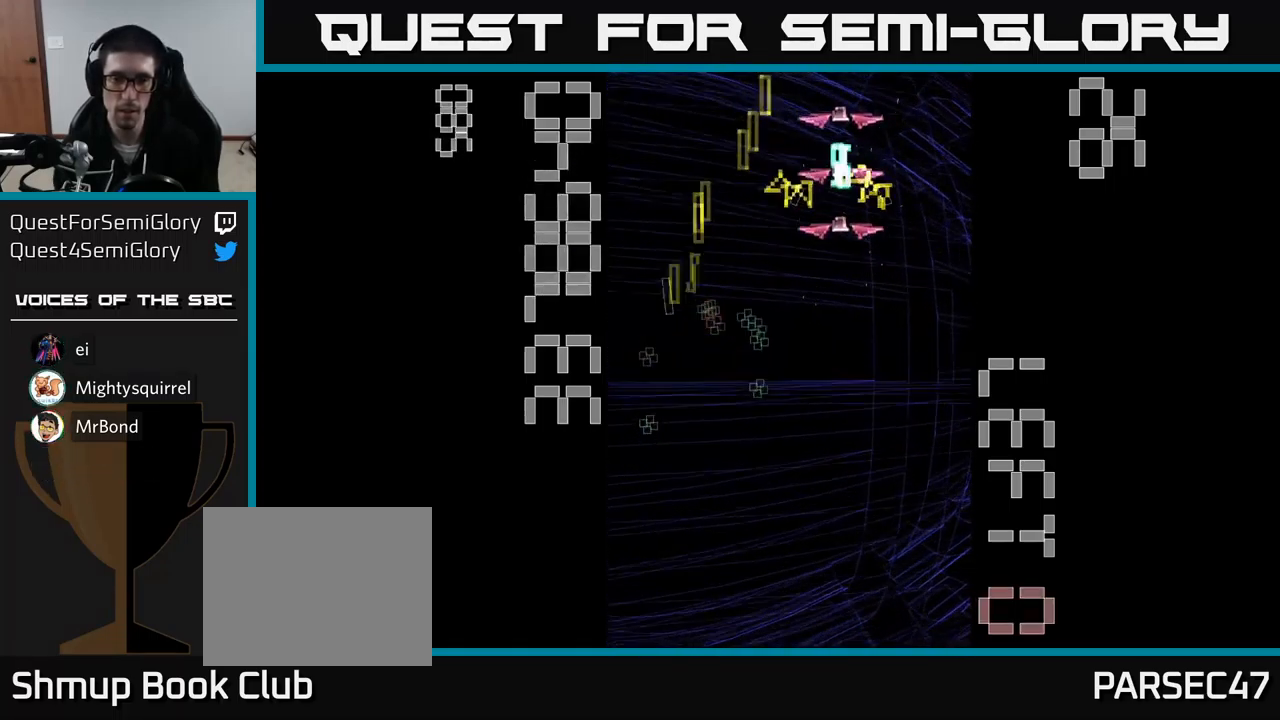
{"buttons": ["A", "X", "DPAD_DOWN", "DPAD_LEFT"], "events": [[34, "DPAD_DOWN", "down"], [284, "DPAD_RIGHT", "up"], [317, "DPAD_LEFT", "down"], [384, "DPAD_DOWN", "up"], [434, "DPAD_DOWN", "down"]]}
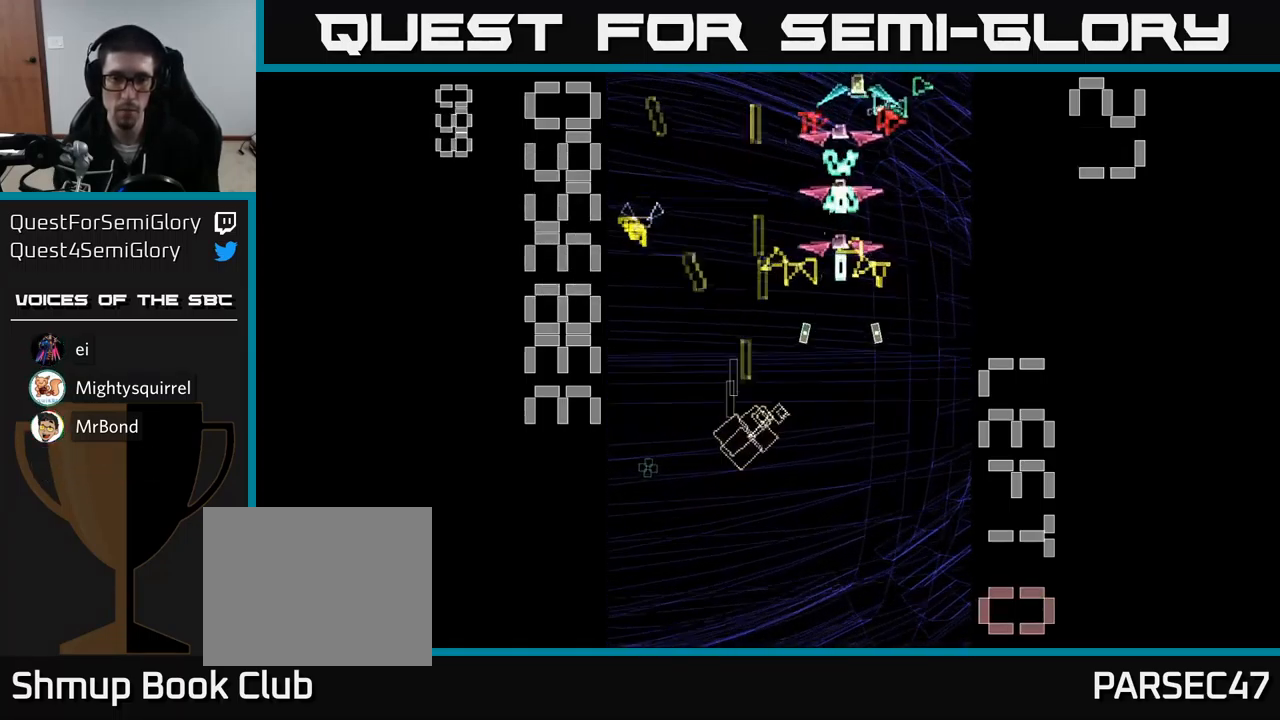
{"buttons": ["A", "X", "DPAD_RIGHT"], "events": [[184, "DPAD_LEFT", "up"], [217, "DPAD_RIGHT", "down"], [267, "DPAD_DOWN", "up"]]}
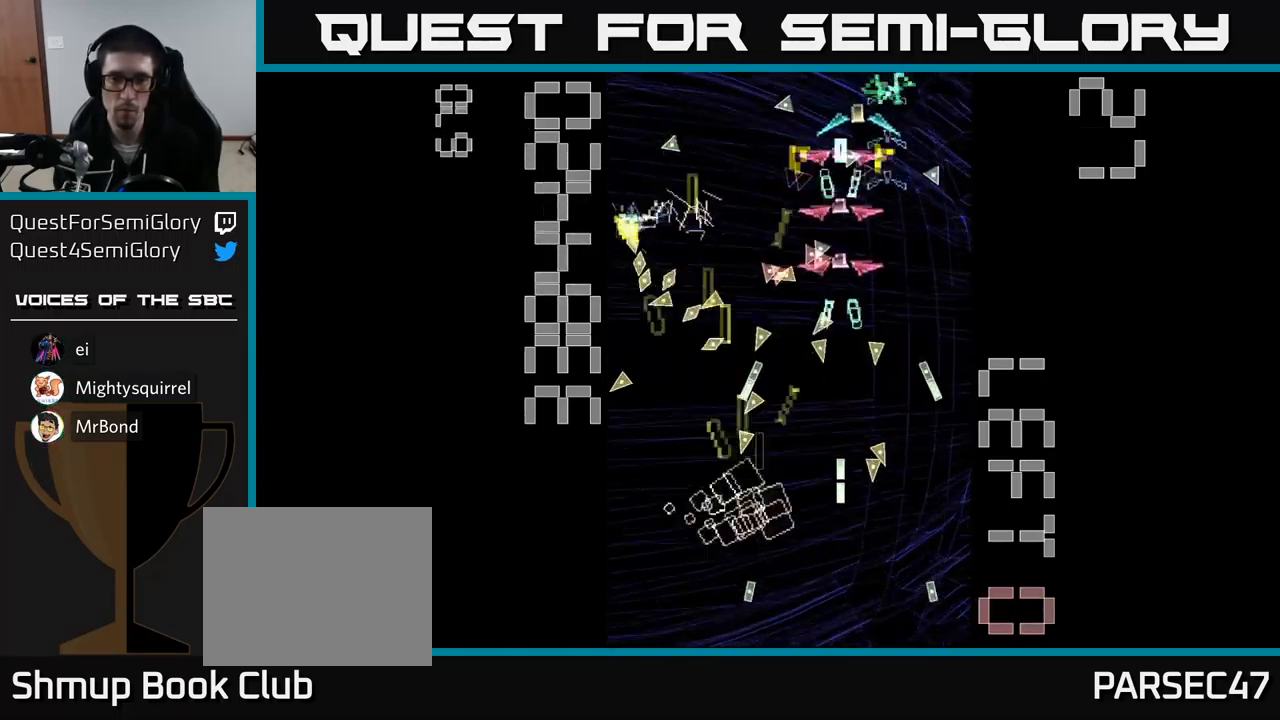
{"buttons": ["A", "X", "DPAD_DOWN", "DPAD_RIGHT"], "events": [[184, "DPAD_UP", "down"], [217, "DPAD_UP", "up"], [267, "DPAD_DOWN", "down"], [267, "X", "up"], [317, "DPAD_RIGHT", "up"], [317, "X", "down"], [400, "DPAD_RIGHT", "down"]]}
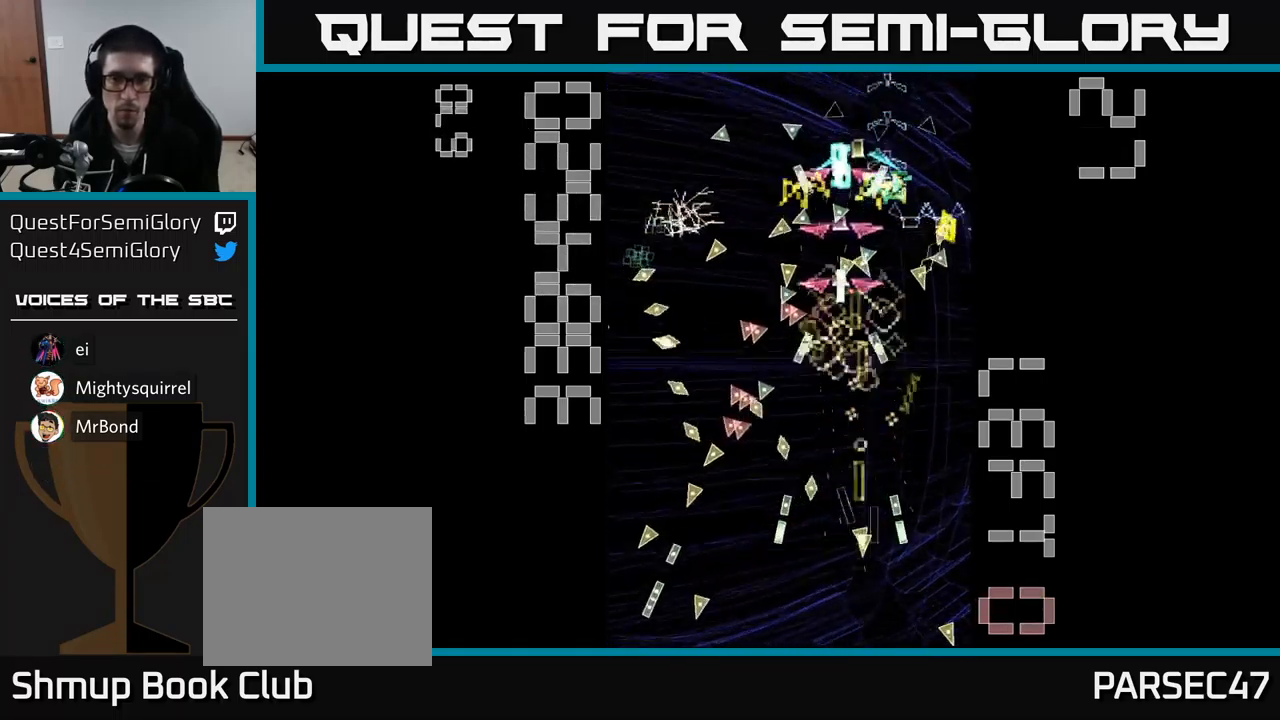
{"buttons": ["A", "X", "DPAD_UP"], "events": [[17, "DPAD_DOWN", "up"], [150, "DPAD_RIGHT", "up"], [167, "DPAD_LEFT", "down"], [300, "DPAD_LEFT", "up"], [334, "DPAD_RIGHT", "down"], [367, "DPAD_UP", "down"], [484, "DPAD_RIGHT", "up"]]}
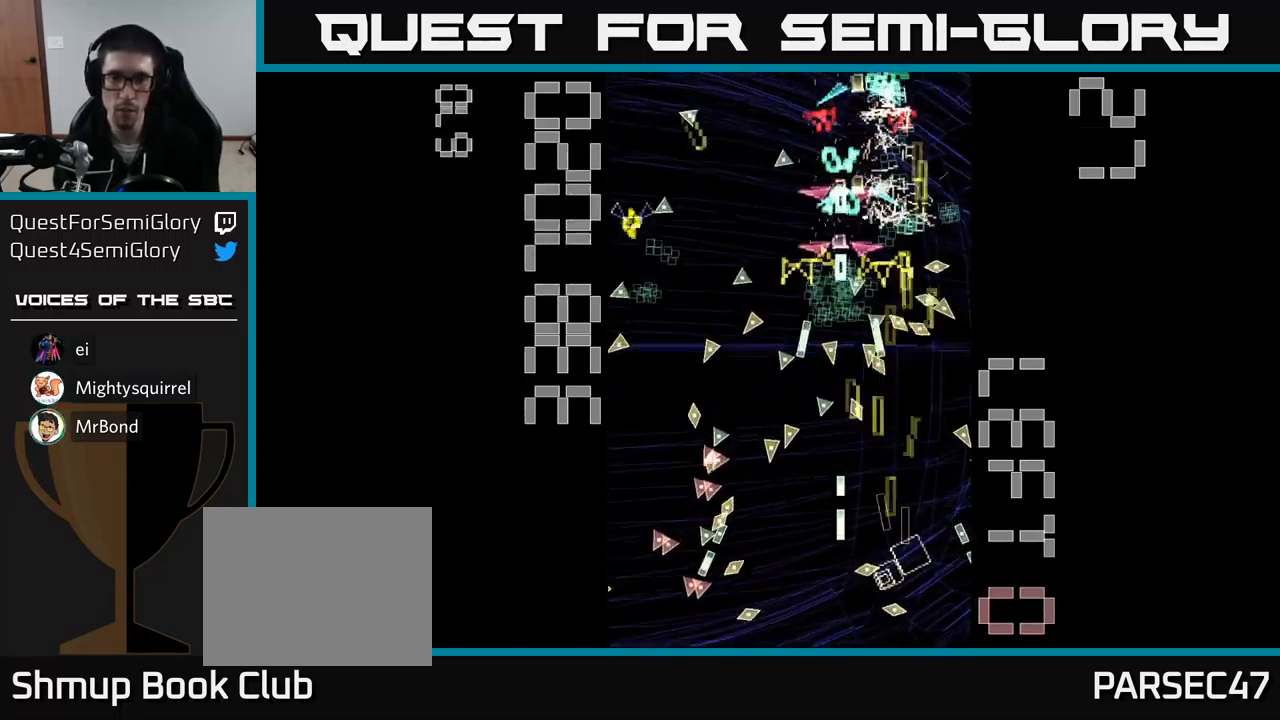
{"buttons": ["A", "DPAD_DOWN"], "events": [[17, "DPAD_LEFT", "down"], [67, "DPAD_UP", "up"], [84, "DPAD_LEFT", "up"], [134, "DPAD_RIGHT", "down"], [200, "DPAD_DOWN", "down"], [217, "DPAD_RIGHT", "up"], [250, "DPAD_LEFT", "down"], [450, "DPAD_LEFT", "up"], [483, "X", "up"]]}
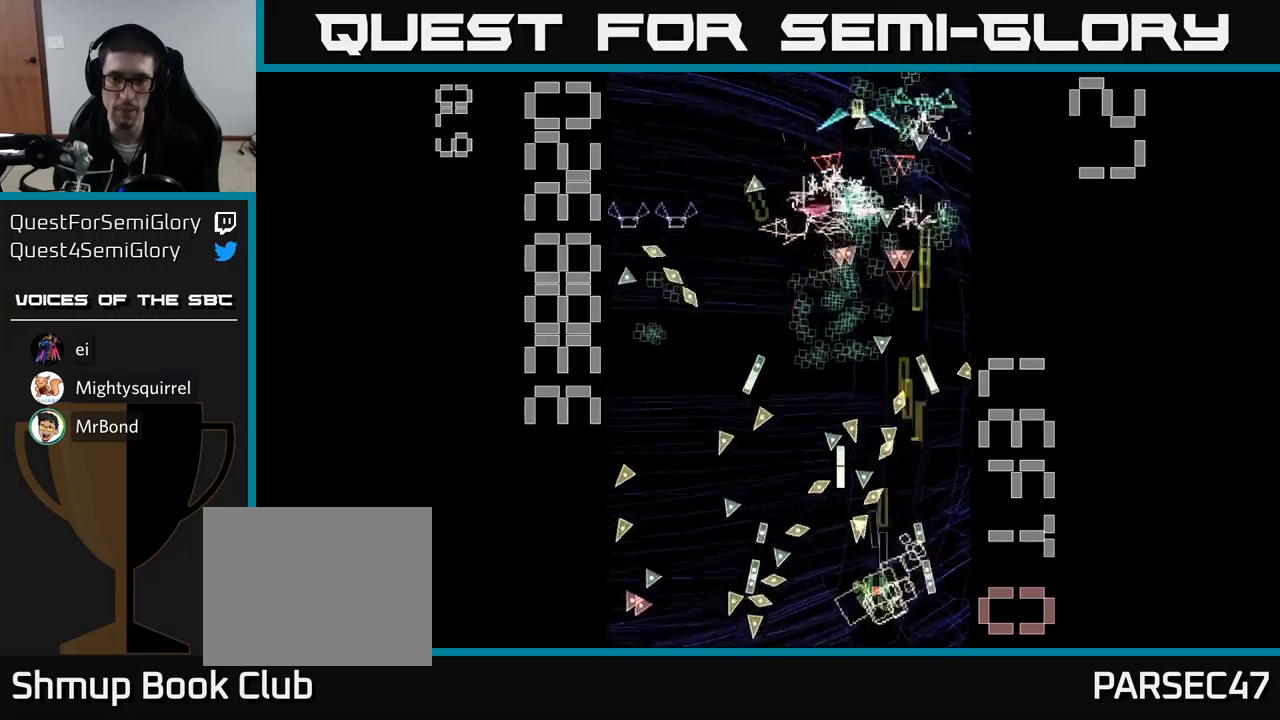
{"buttons": ["A", "X"], "events": [[16, "DPAD_RIGHT", "down"], [33, "DPAD_DOWN", "up"], [33, "X", "down"], [150, "DPAD_RIGHT", "up"]]}
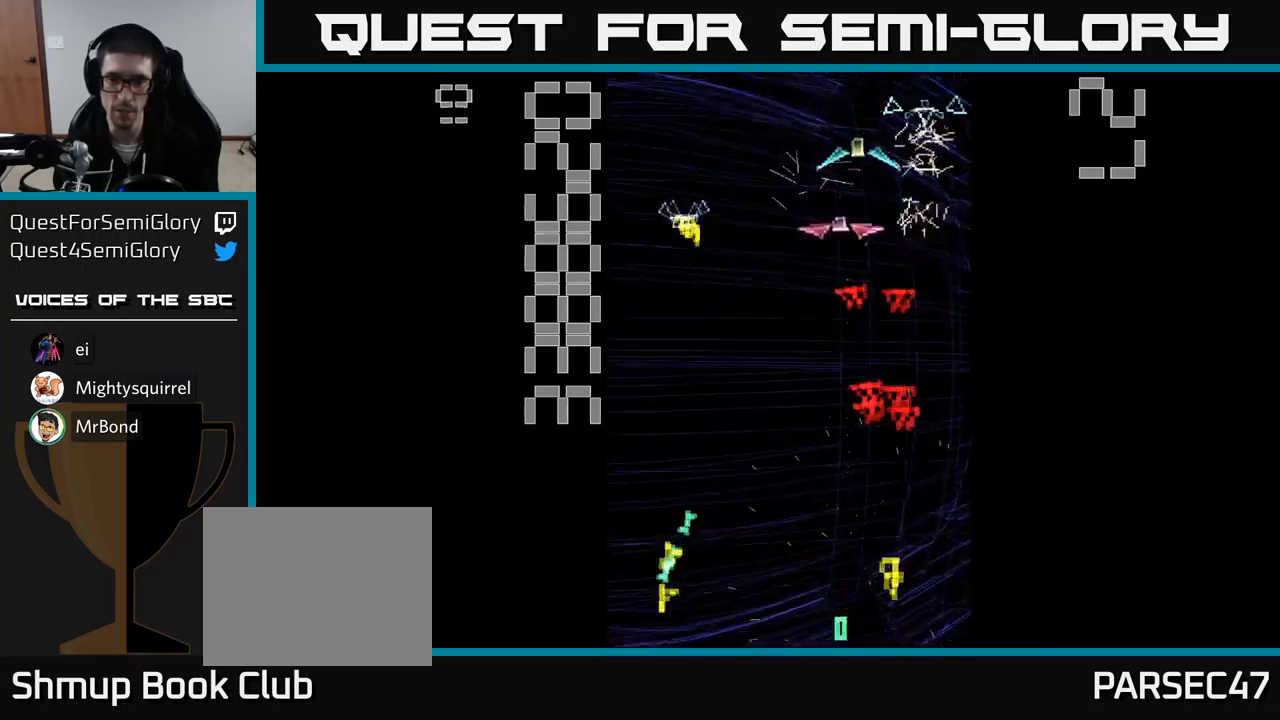
{"buttons": ["A"], "events": [[283, "X", "up"]]}
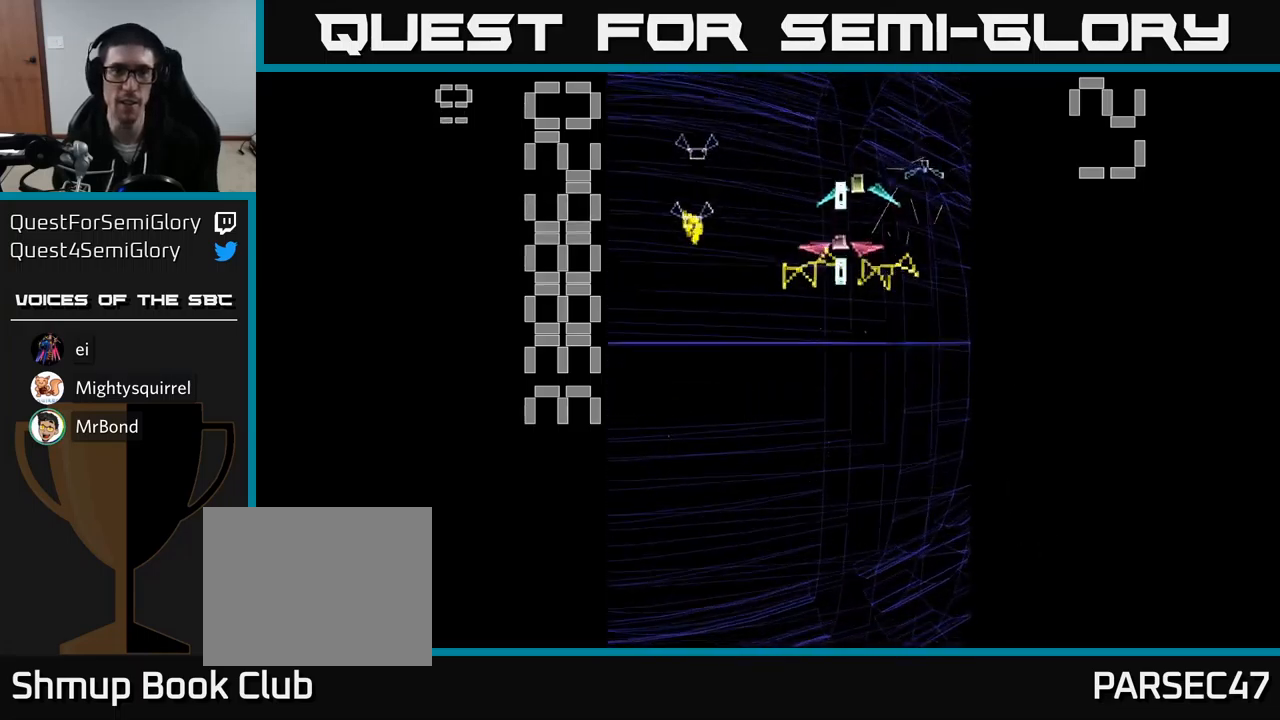
{"buttons": [], "events": [[133, "A", "up"]]}